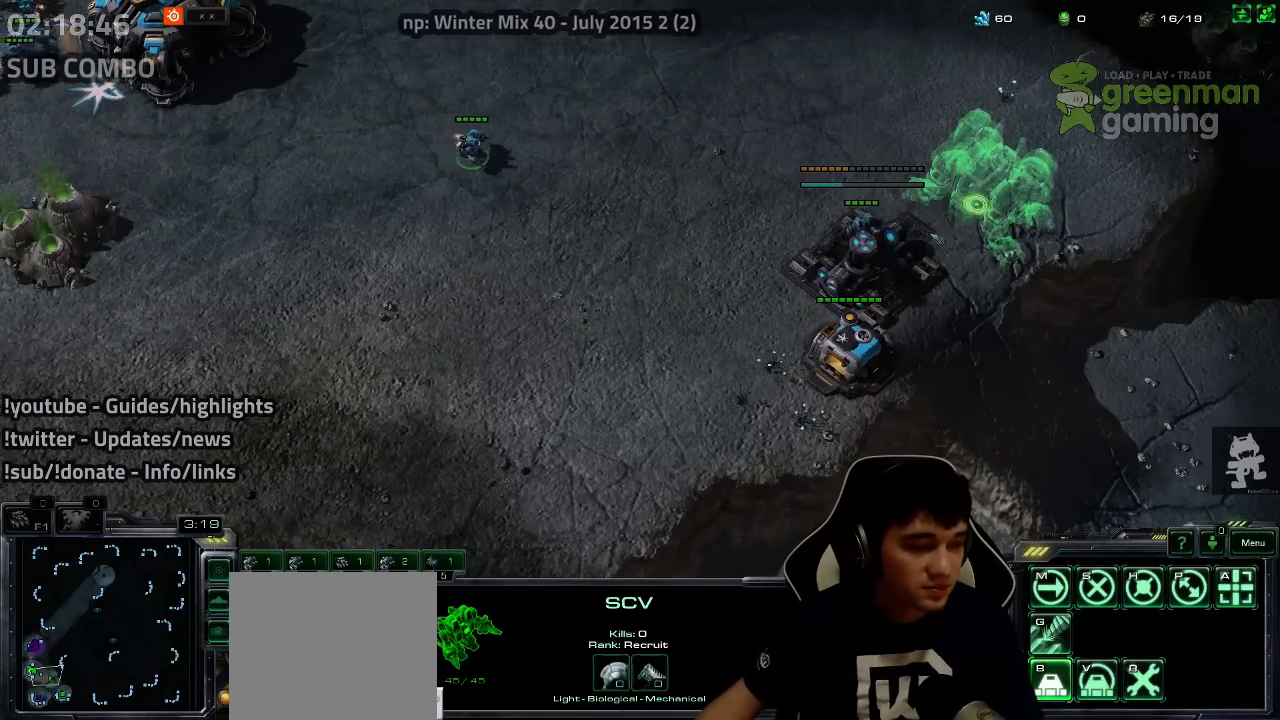
Gameplay with keyboard; each line is a JSON object with the keys held at the frame after it. "events" lists presses ("down") and releases ("up") of "1", "2", "3", "4", "5", "6", "7", "a", "alt", "b", "c", "caps_lock", "ctrl", "d", "e", "escape", "f", "f1", "f2", "f3", "f4", "f5", "f6", "f7", "g", "h", "q", "r", "s", "shift", "super", "t", "tab", "tilde", "v", "w", "x", "y" and "z" between this image and that frame as [ms after this image, input, new state], when the widget could be followed in between. No other keys are recorded. Mouse input is not recorded.
{"keys": [], "events": [[283, "shift", "down"], [383, "shift", "up"]]}
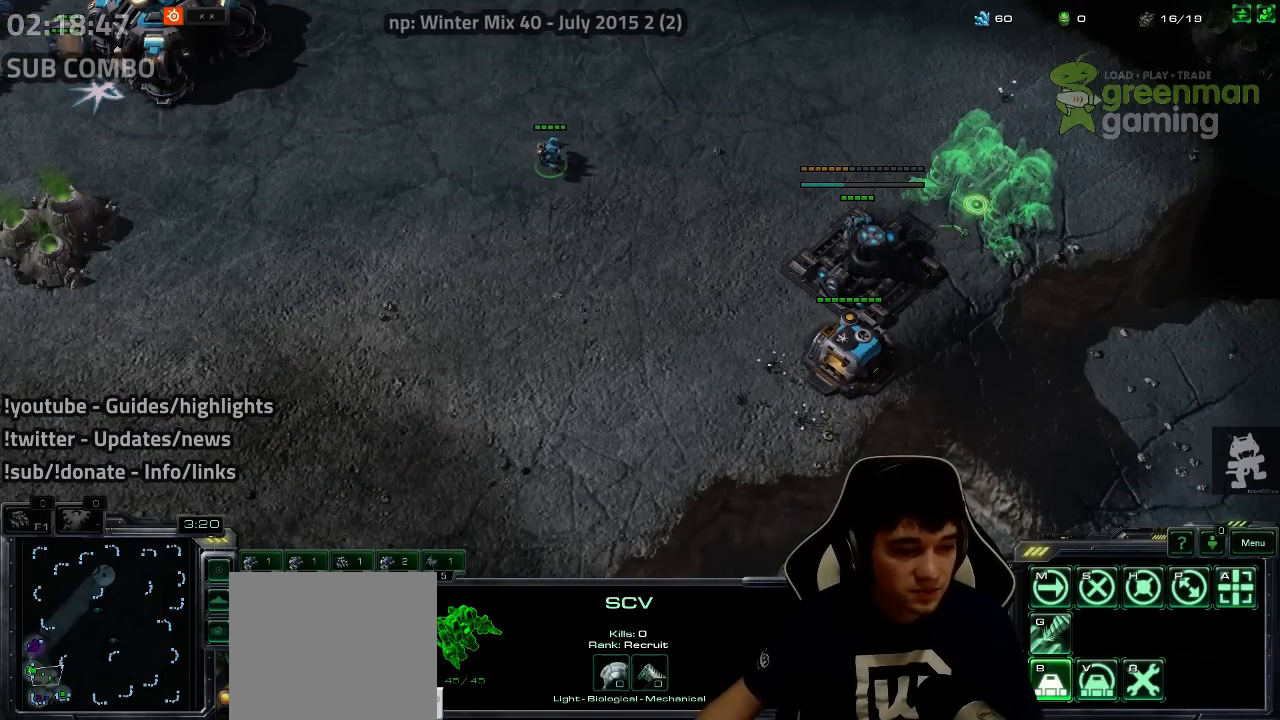
{"keys": ["shift"], "events": [[183, "shift", "down"], [267, "shift", "up"], [433, "shift", "down"]]}
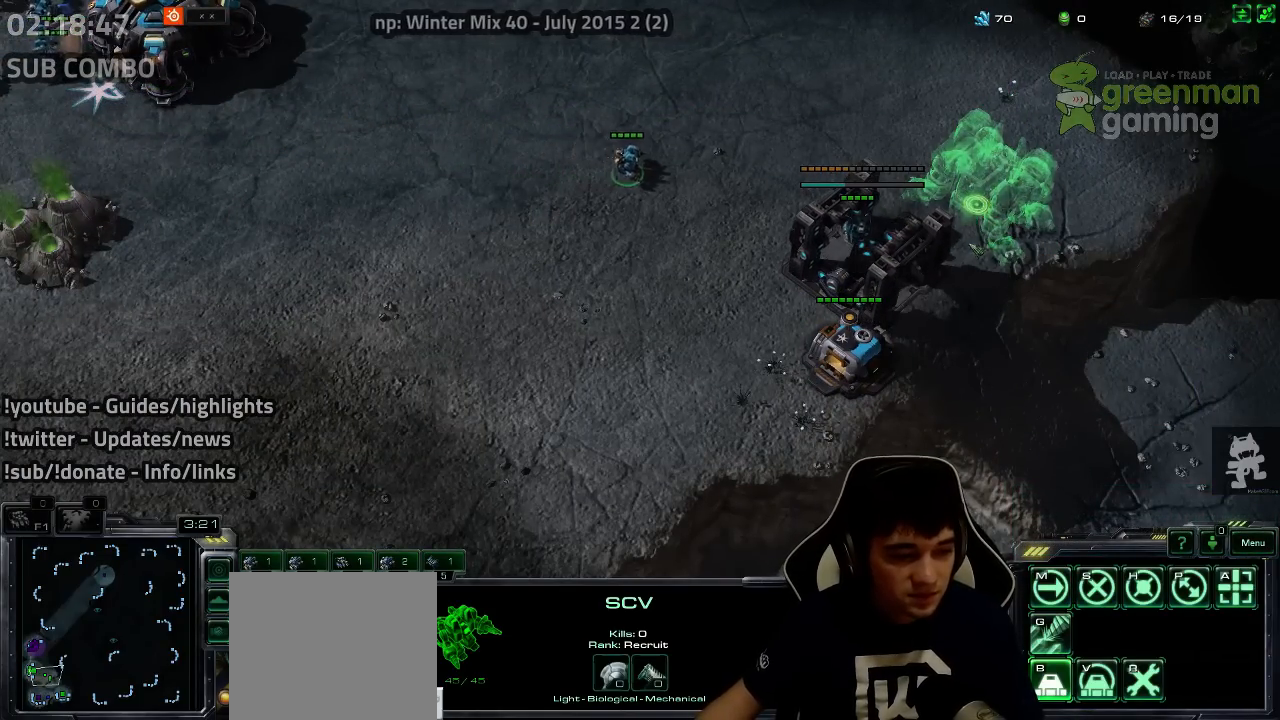
{"keys": [], "events": [[33, "shift", "up"], [217, "shift", "down"], [300, "shift", "up"], [400, "shift", "down"], [500, "shift", "up"]]}
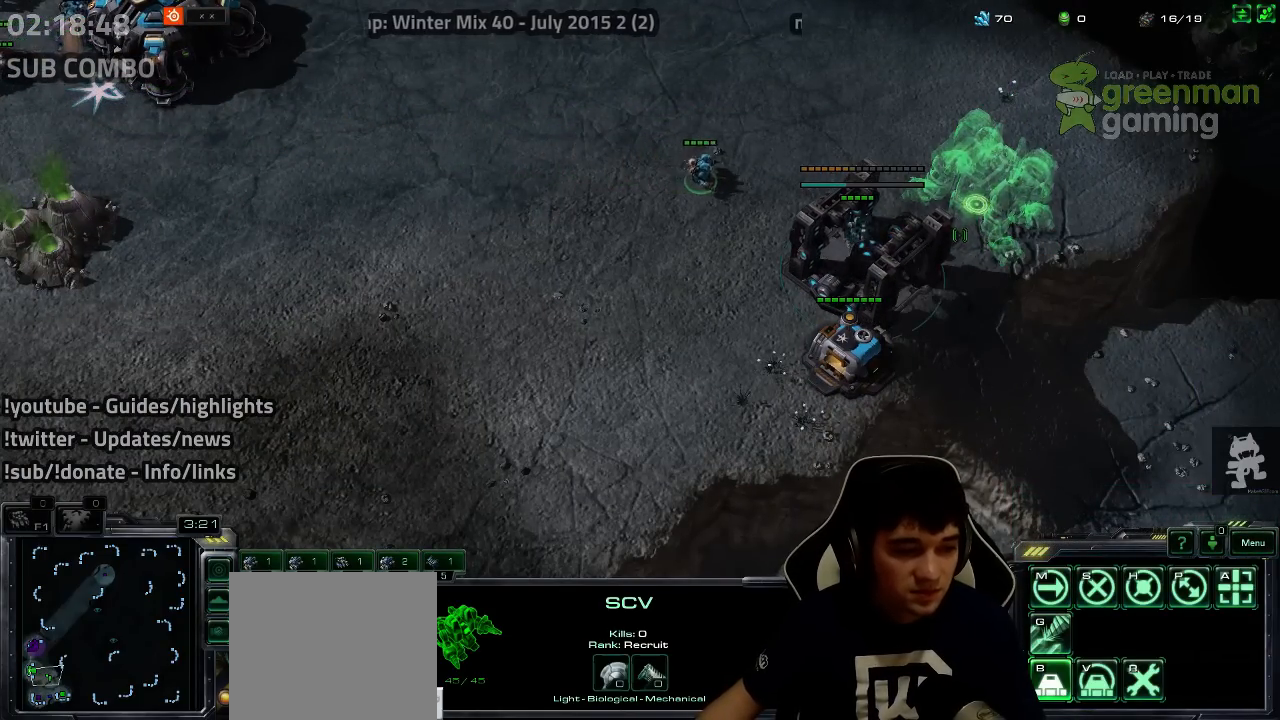
{"keys": ["ctrl"], "events": [[117, "shift", "down"], [183, "shift", "up"], [317, "ctrl", "down"]]}
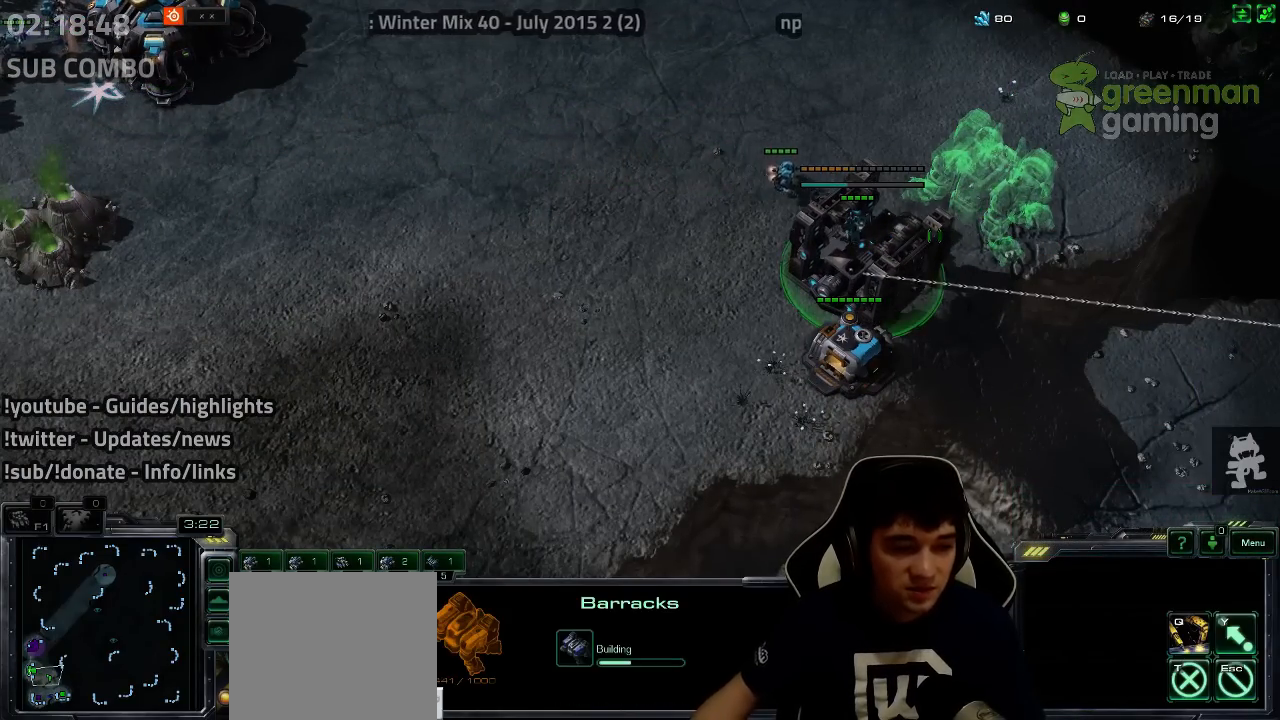
{"keys": ["ctrl"], "events": []}
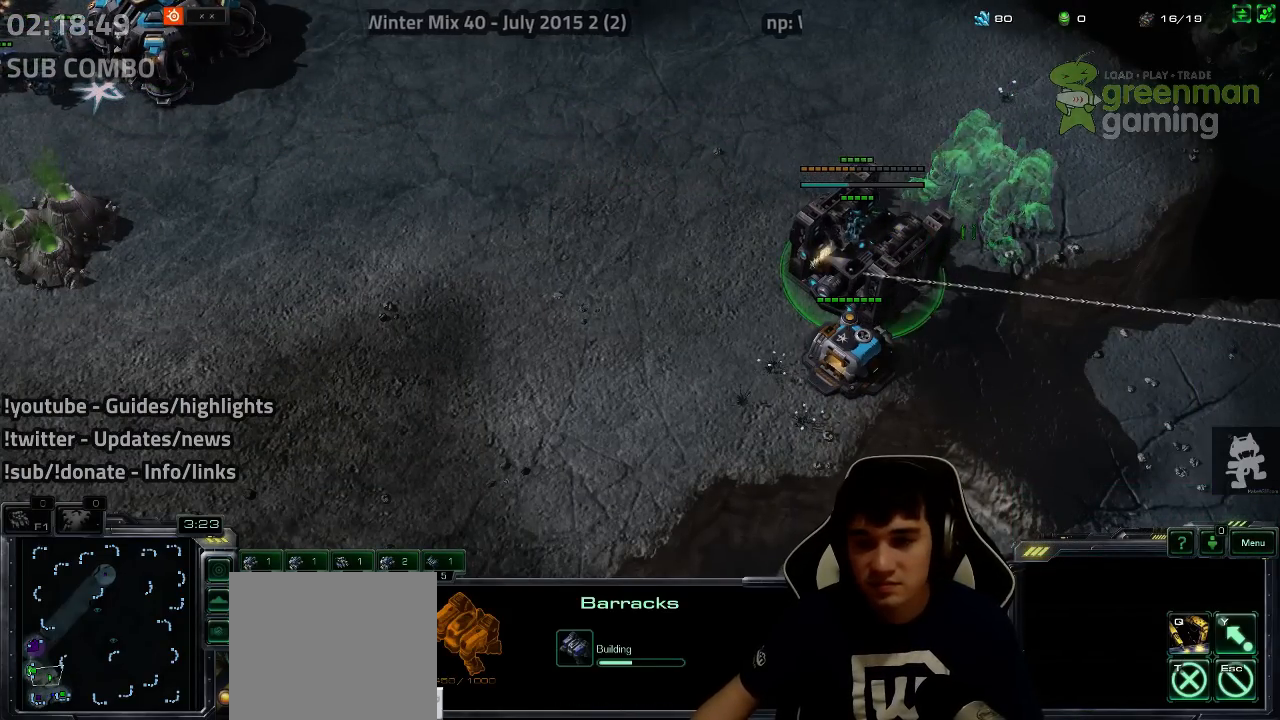
{"keys": ["ctrl"], "events": []}
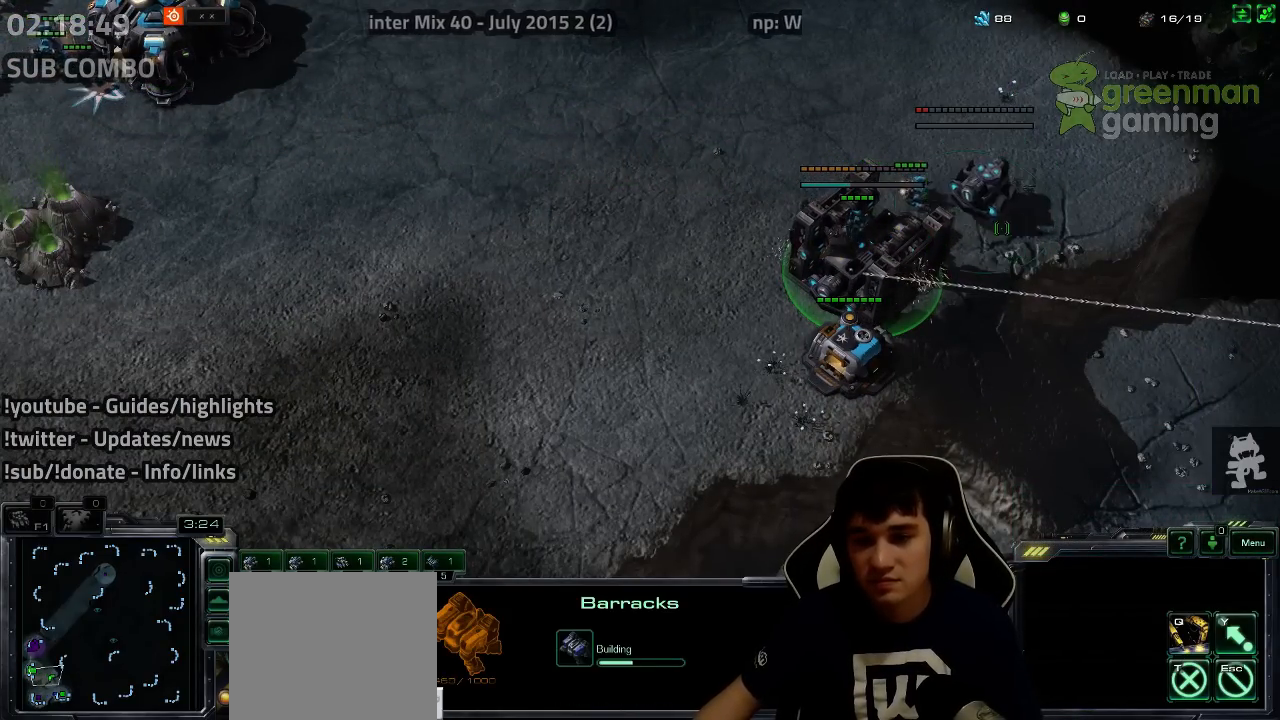
{"keys": ["ctrl"], "events": [[350, "5", "down"], [433, "5", "up"]]}
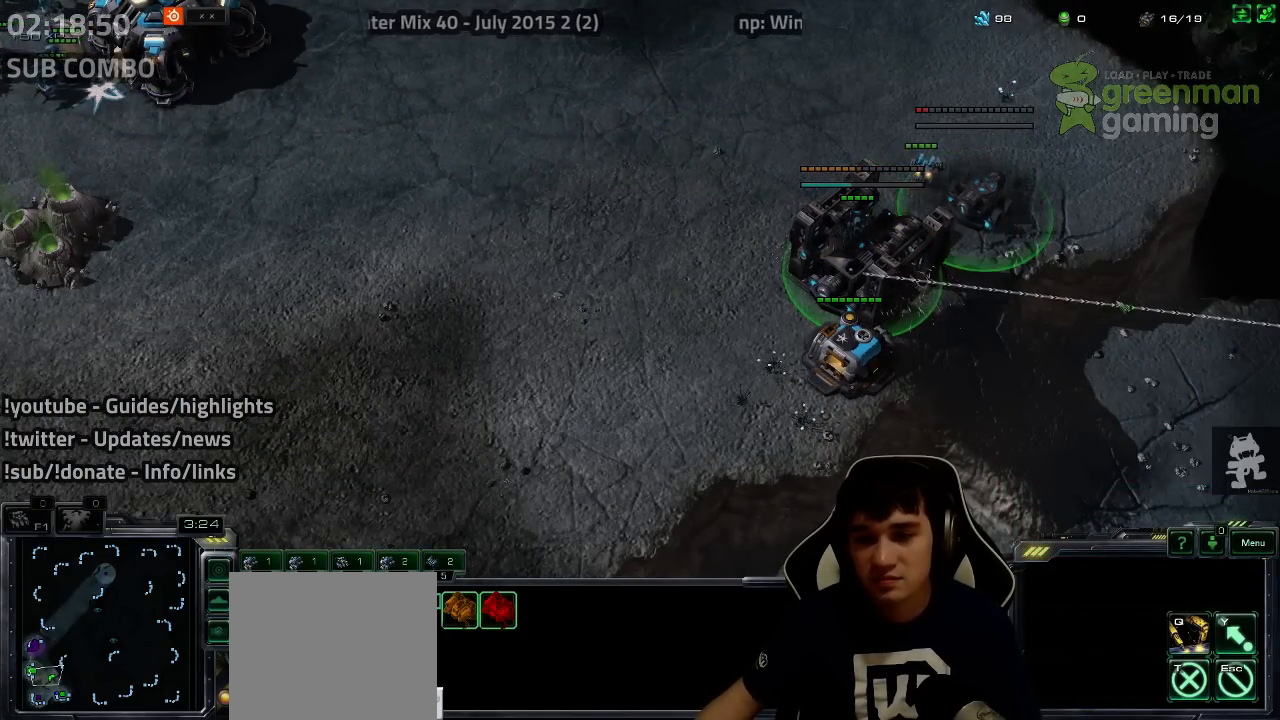
{"keys": [], "events": [[17, "5", "down"], [83, "5", "up"], [267, "ctrl", "up"]]}
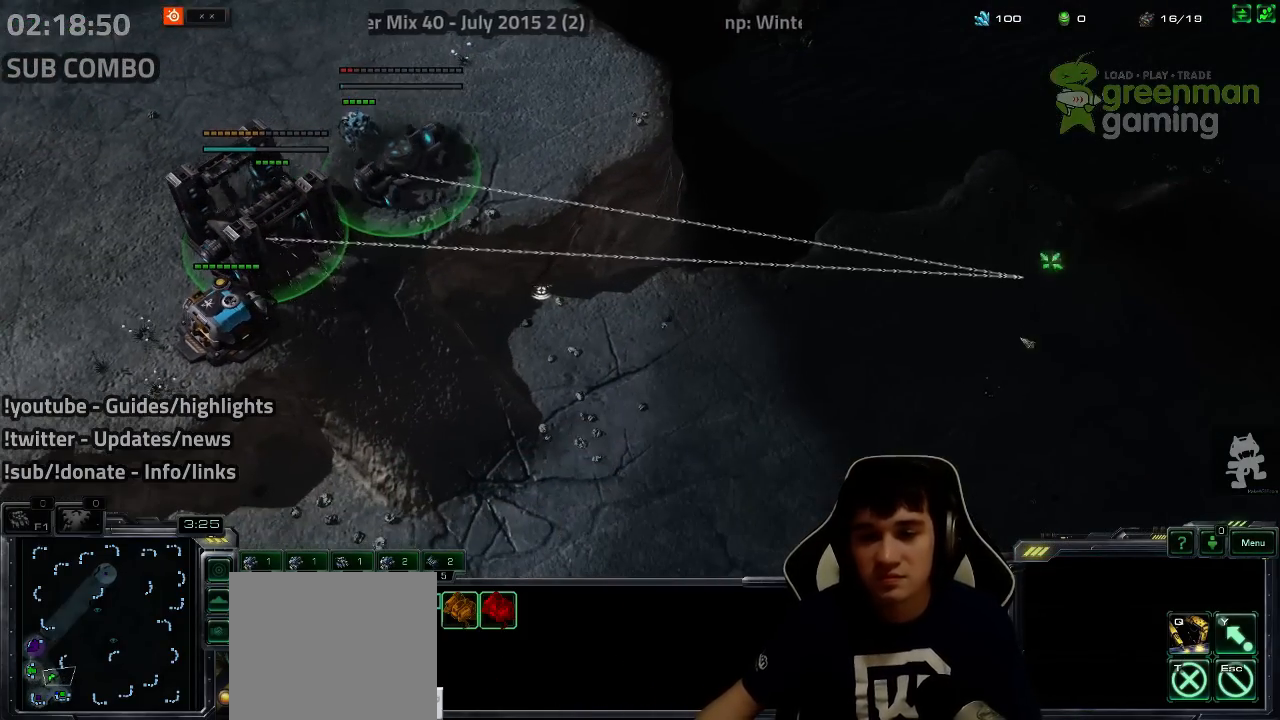
{"keys": ["4"], "events": [[33, "f2", "down"], [83, "f2", "up"], [83, "f3", "down"], [133, "f3", "up"], [200, "4", "down"], [217, "4", "up"], [283, "f2", "down"], [333, "f3", "down"], [350, "f2", "up"], [367, "f3", "up"], [467, "4", "down"]]}
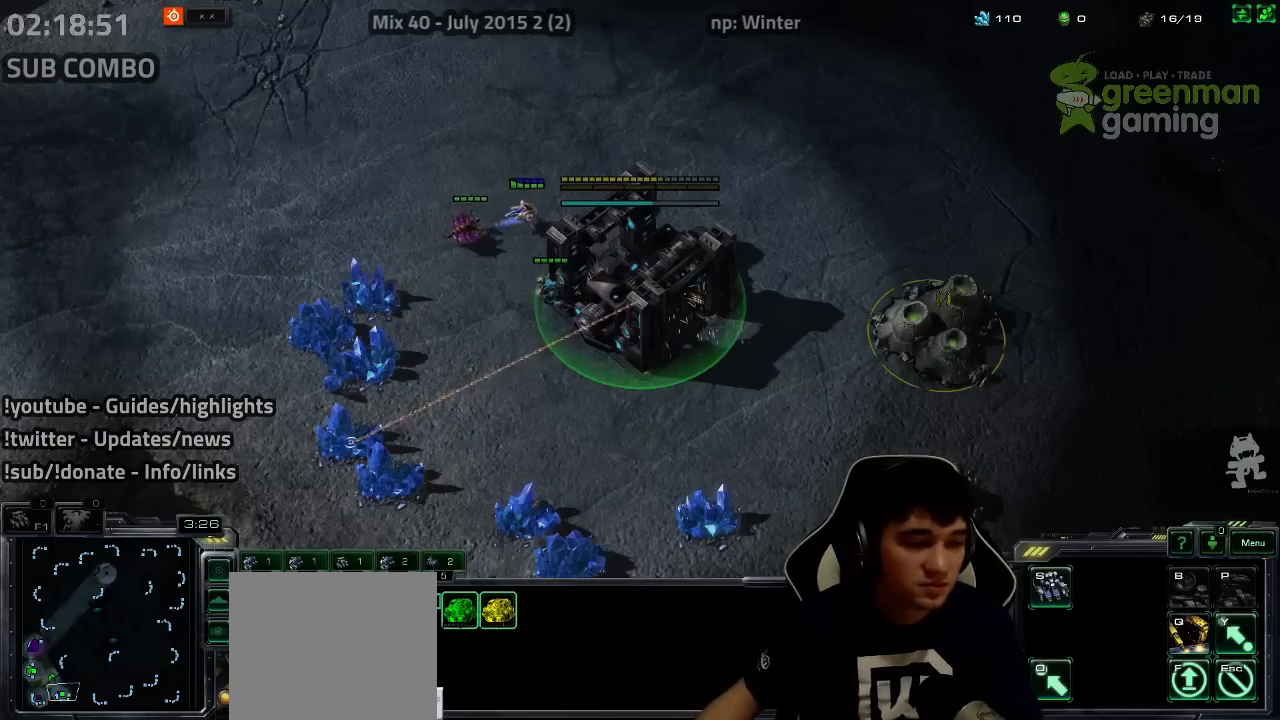
{"keys": ["f2", "f3"], "events": [[33, "4", "up"], [83, "4", "down"], [167, "4", "up"], [200, "ctrl", "down"], [283, "f3", "down"], [300, "ctrl", "up"], [350, "f3", "up"], [467, "f2", "down"], [500, "f3", "down"]]}
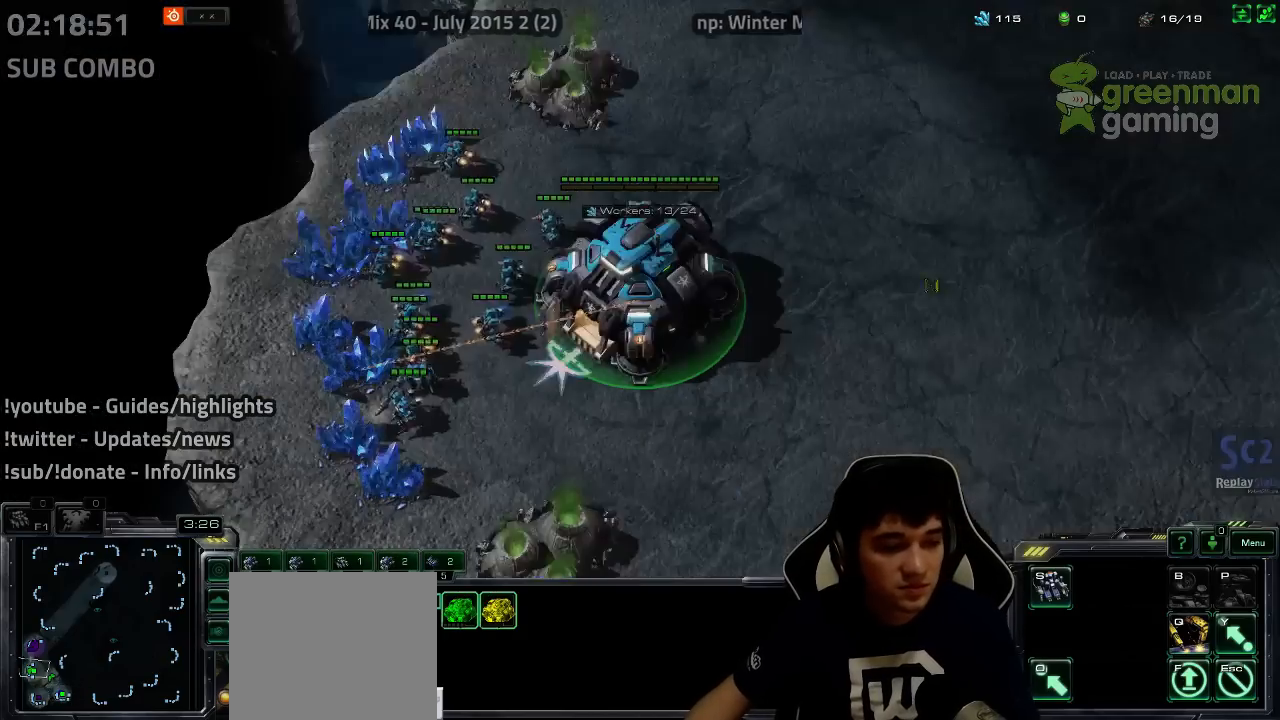
{"keys": [], "events": [[33, "f2", "up"], [67, "f3", "up"], [133, "4", "down"], [183, "4", "up"], [283, "s", "down"], [383, "s", "up"]]}
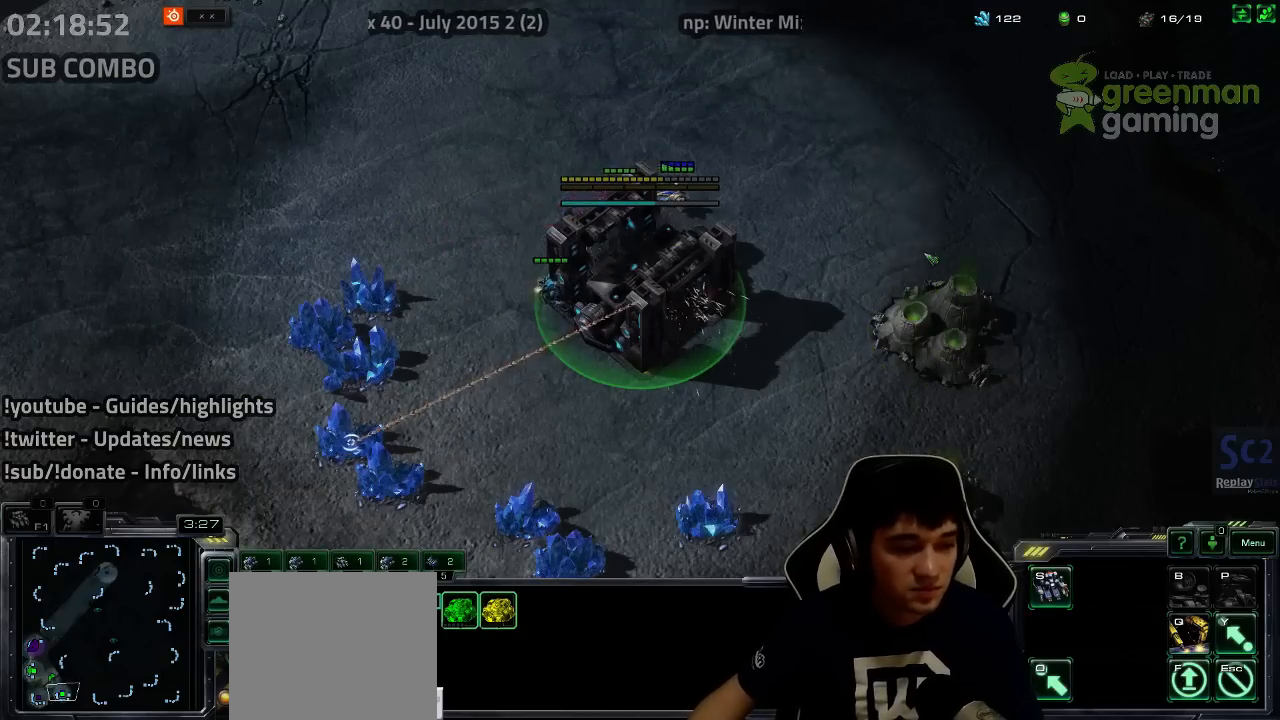
{"keys": [], "events": [[17, "f2", "down"], [100, "f2", "up"], [183, "f2", "down"], [200, "f3", "down"], [233, "f2", "up"], [250, "f3", "up"], [383, "f2", "down"], [433, "f3", "down"], [483, "f2", "up"], [500, "f3", "up"]]}
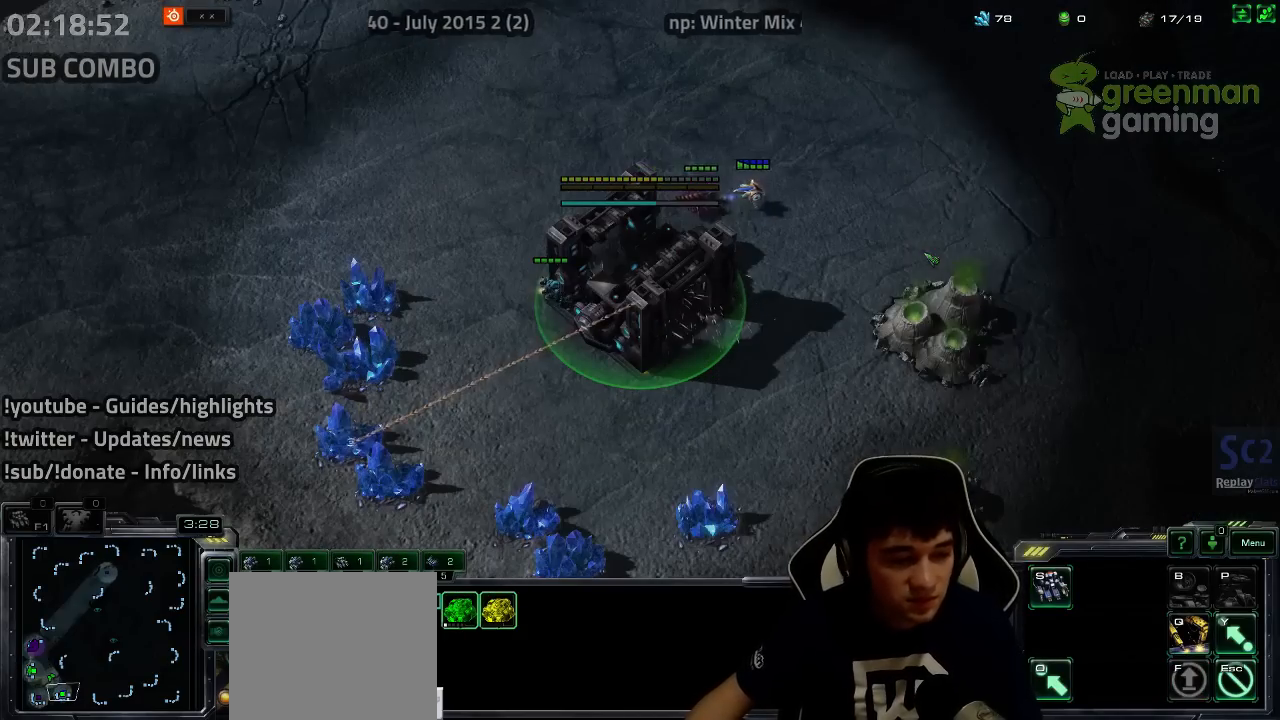
{"keys": ["4"], "events": [[83, "4", "down"], [133, "4", "up"], [250, "f2", "down"], [267, "f3", "down"], [317, "f2", "up"], [333, "f3", "up"], [417, "4", "down"]]}
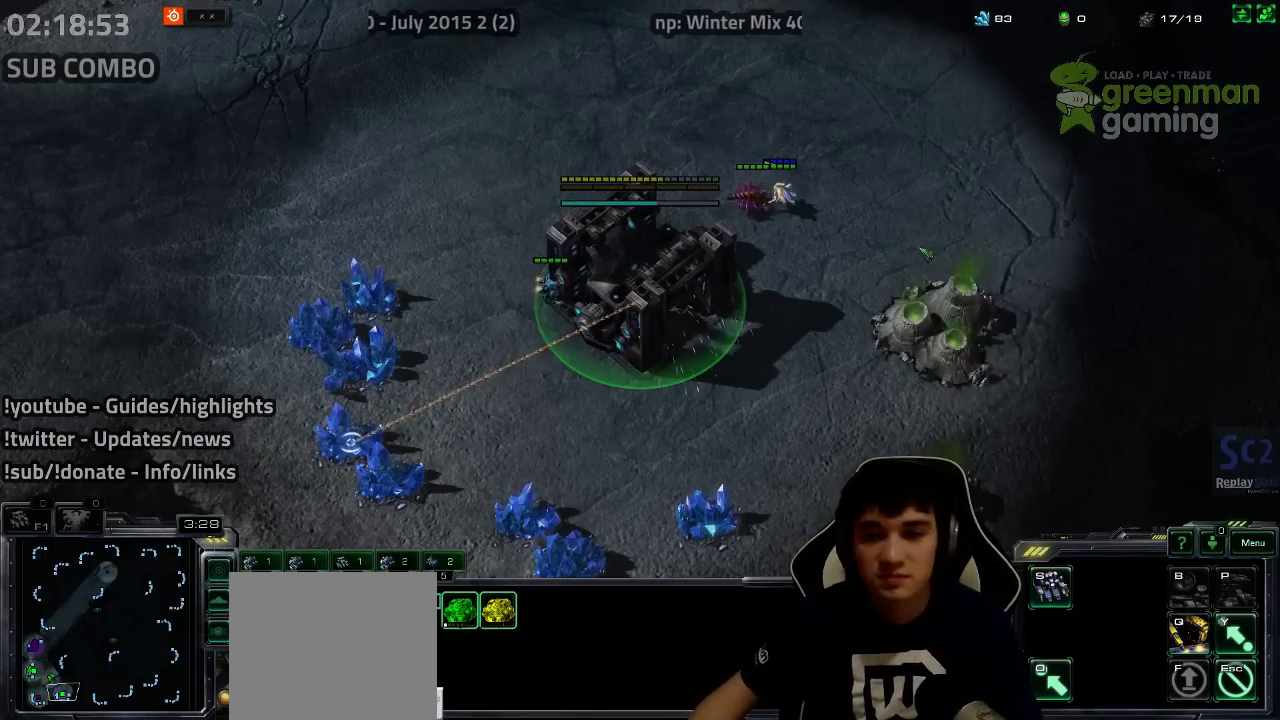
{"keys": ["f2"], "events": [[50, "4", "up"], [150, "ctrl", "down"], [250, "f3", "down"], [300, "ctrl", "up"], [350, "f3", "up"], [450, "f2", "down"]]}
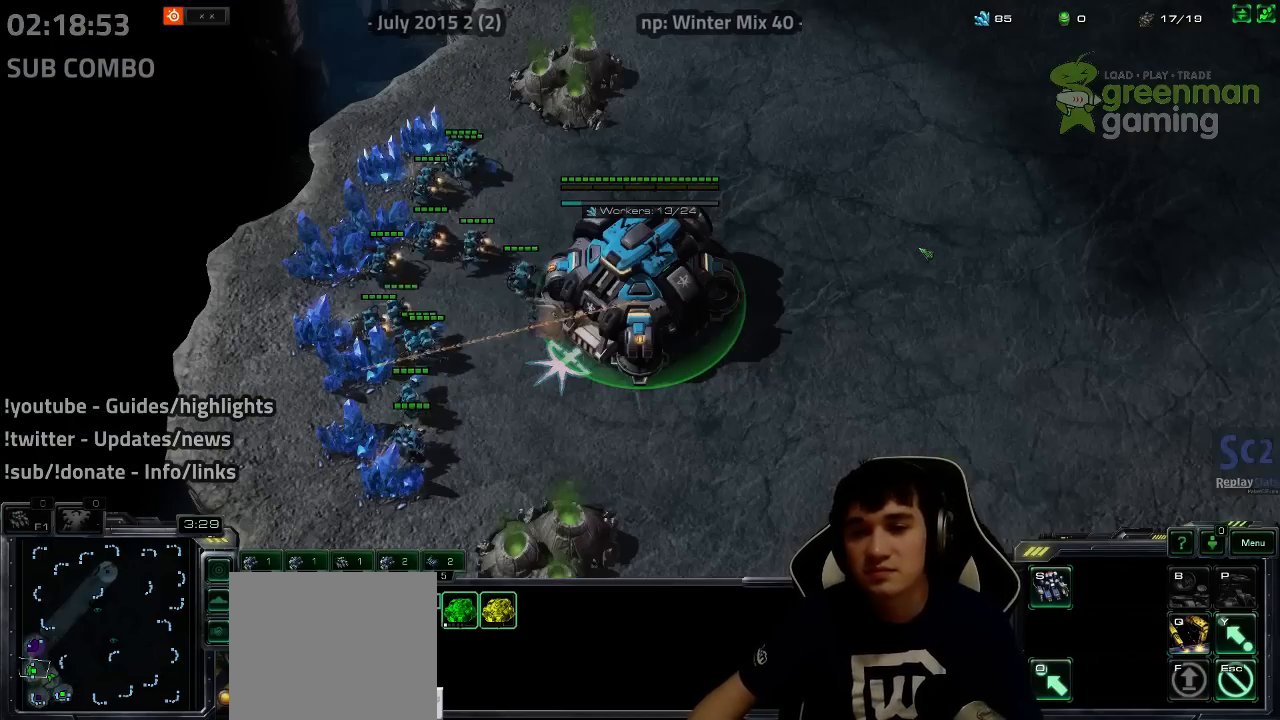
{"keys": ["4"], "events": [[50, "f2", "up"], [133, "4", "down"], [167, "4", "up"], [250, "4", "down"], [283, "4", "up"], [333, "1", "down"], [400, "4", "down"], [433, "1", "up"], [433, "4", "up"], [500, "4", "down"]]}
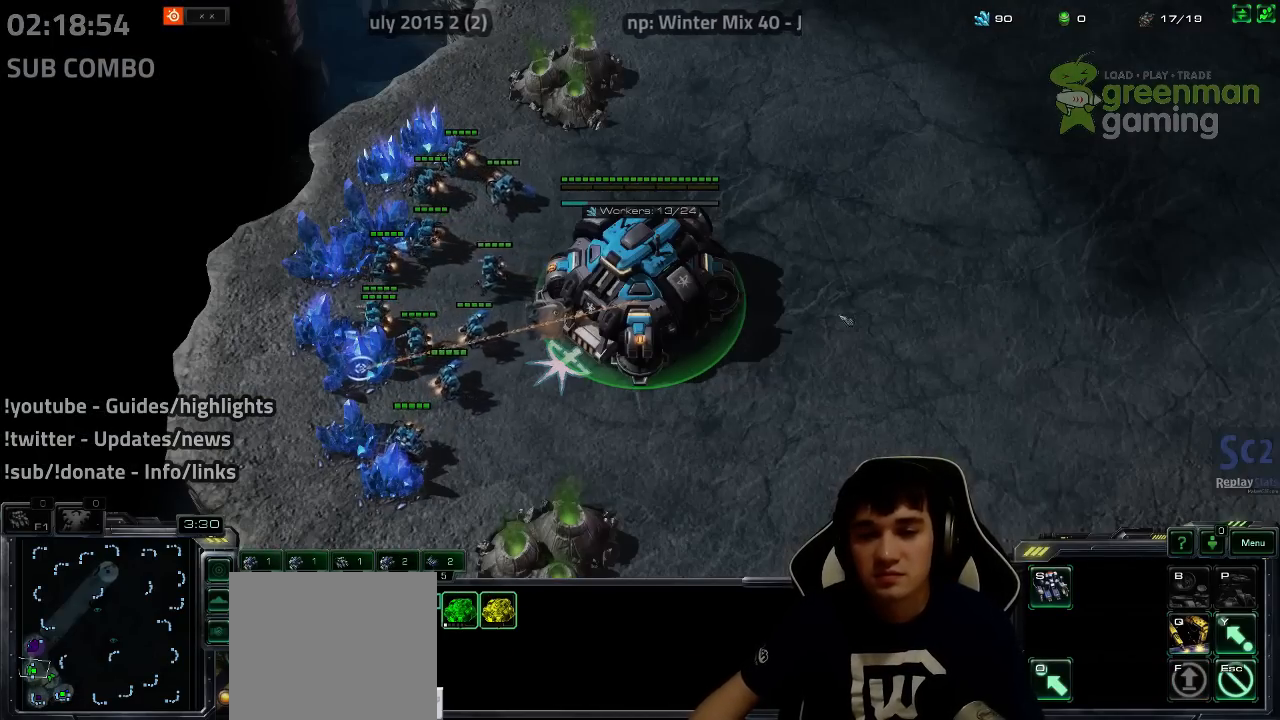
{"keys": [], "events": [[50, "4", "up"], [67, "1", "down"], [133, "4", "down"], [150, "1", "up"], [200, "4", "up"], [400, "f2", "down"], [450, "f3", "down"], [483, "f2", "up"], [483, "f3", "up"]]}
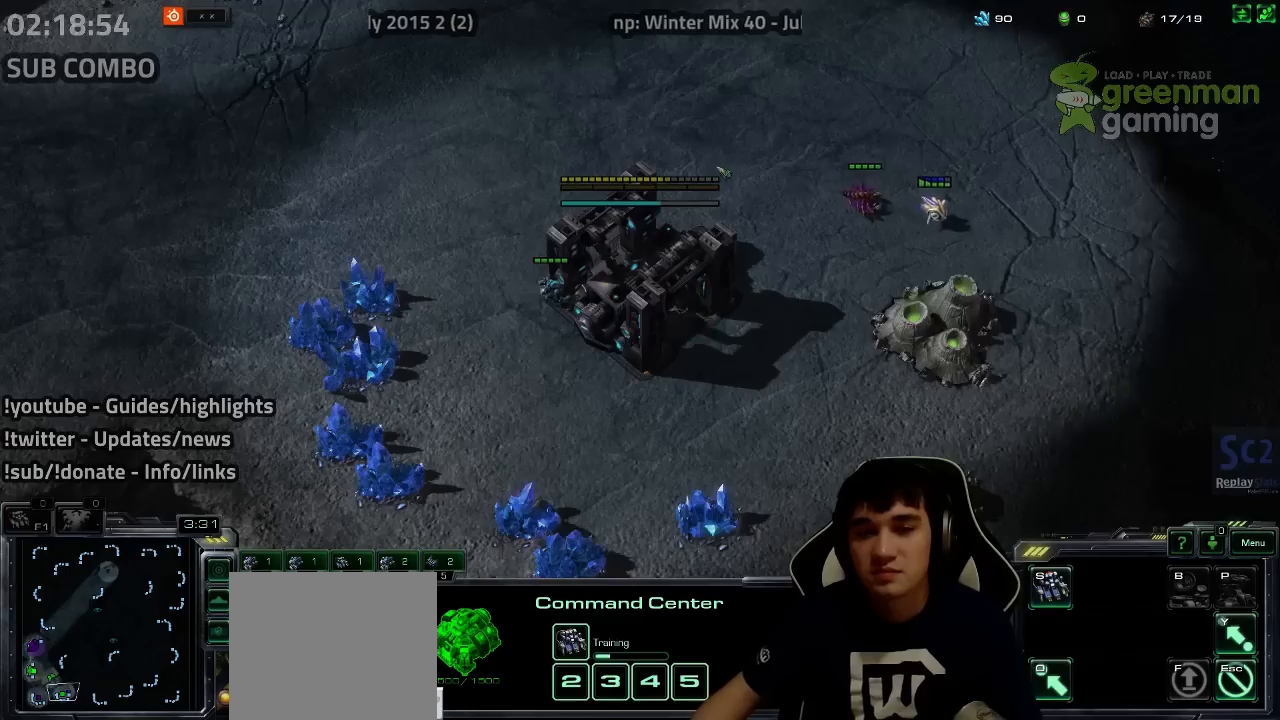
{"keys": ["f2", "f3"], "events": [[117, "f2", "down"], [150, "f3", "down"], [183, "f2", "up"], [200, "f3", "up"], [300, "4", "down"], [350, "4", "up"], [433, "f2", "down"], [483, "f3", "down"]]}
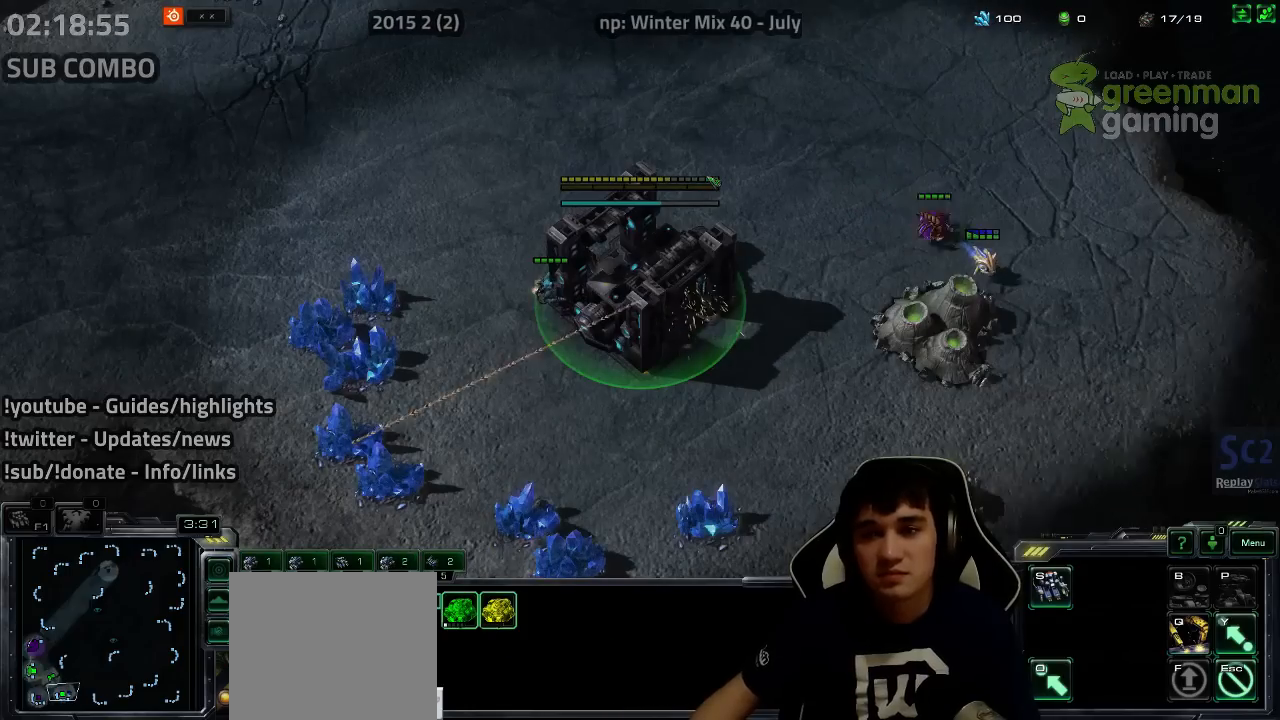
{"keys": ["4"], "events": [[17, "f2", "up"], [33, "f3", "up"], [167, "f2", "down"], [233, "f3", "down"], [250, "f2", "up"], [283, "f3", "up"], [367, "4", "down"], [433, "4", "up"], [467, "4", "down"]]}
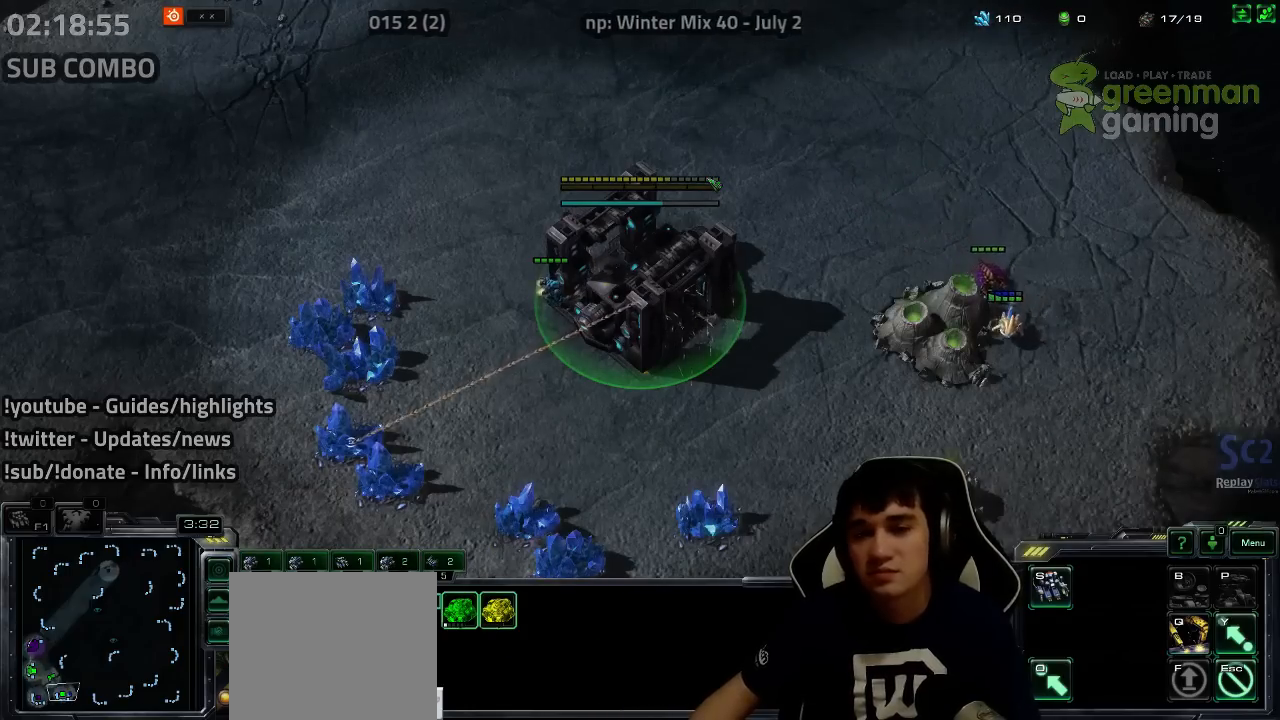
{"keys": ["f2"], "events": [[33, "4", "up"], [100, "ctrl", "down"], [233, "f3", "down"], [250, "ctrl", "up"], [350, "f3", "up"], [433, "f2", "down"]]}
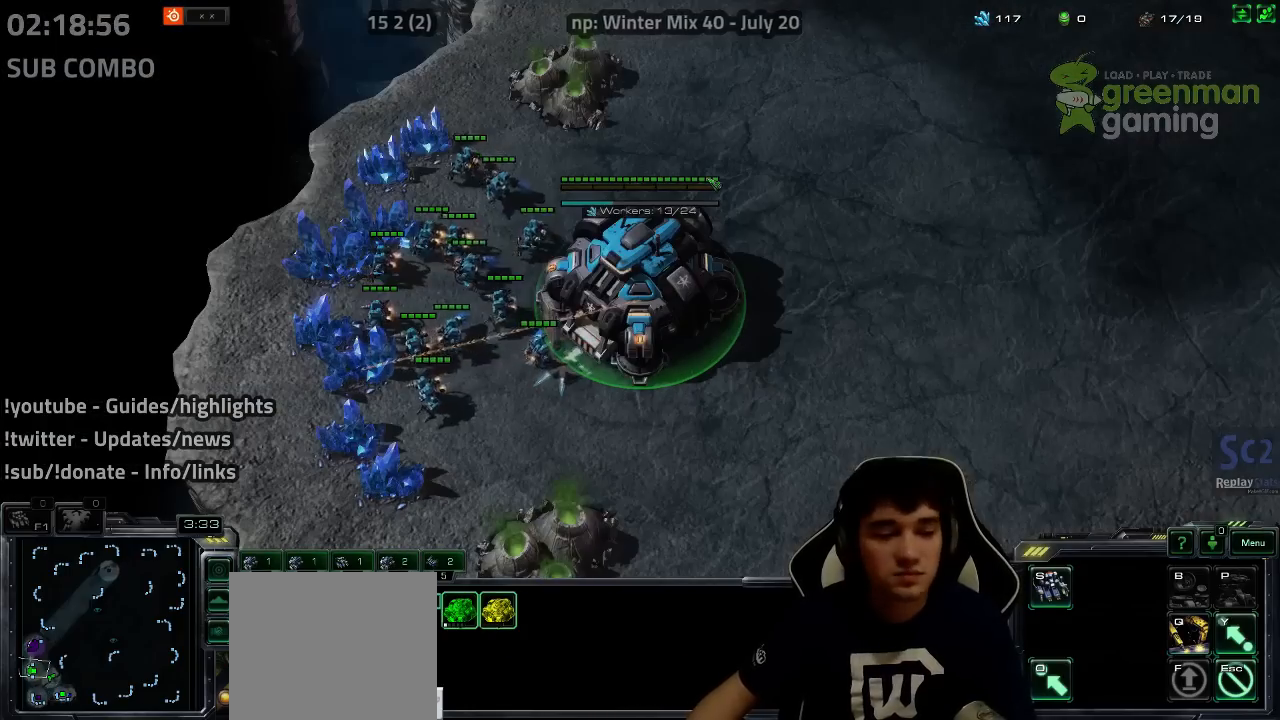
{"keys": ["f2"], "events": [[17, "f2", "up"], [150, "4", "down"], [217, "4", "up"], [267, "4", "down"], [350, "4", "up"], [450, "f2", "down"]]}
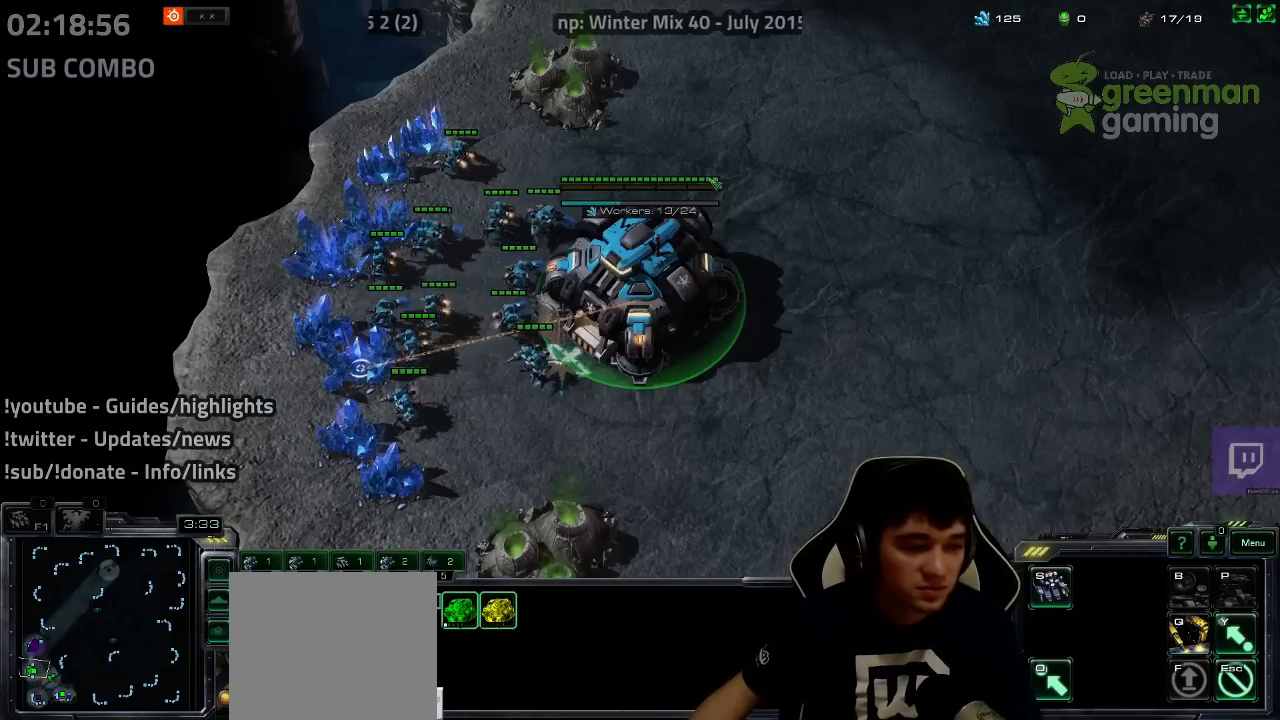
{"keys": ["f2", "f3"], "events": [[17, "f2", "up"], [150, "f2", "down"], [200, "f3", "down"], [233, "f3", "up"], [250, "f2", "up"], [333, "4", "down"], [367, "4", "up"], [467, "f2", "down"], [483, "f3", "down"]]}
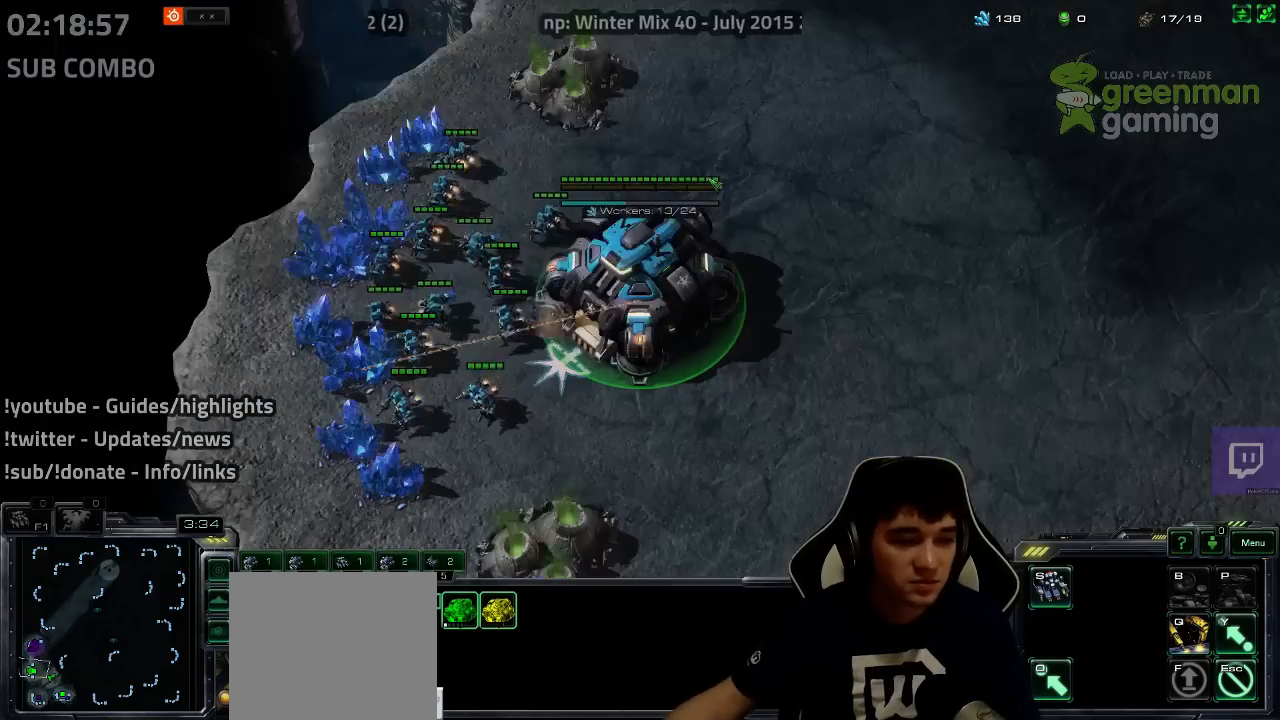
{"keys": ["4"], "events": [[33, "f2", "up"], [50, "f3", "up"], [117, "4", "down"], [167, "4", "up"], [233, "f2", "down"], [267, "4", "down"], [333, "f2", "up"], [350, "4", "up"], [417, "4", "down"]]}
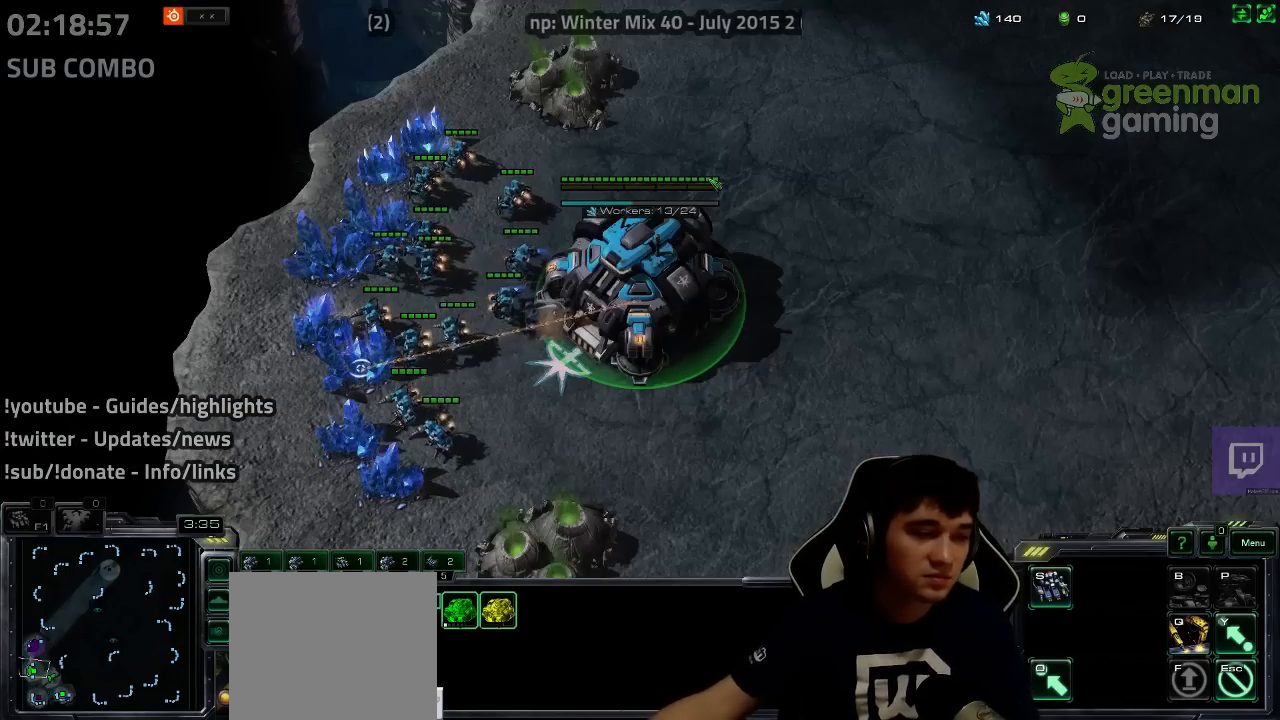
{"keys": [], "events": [[67, "4", "up"], [100, "4", "down"], [217, "4", "up"], [350, "f2", "down"], [467, "f2", "up"]]}
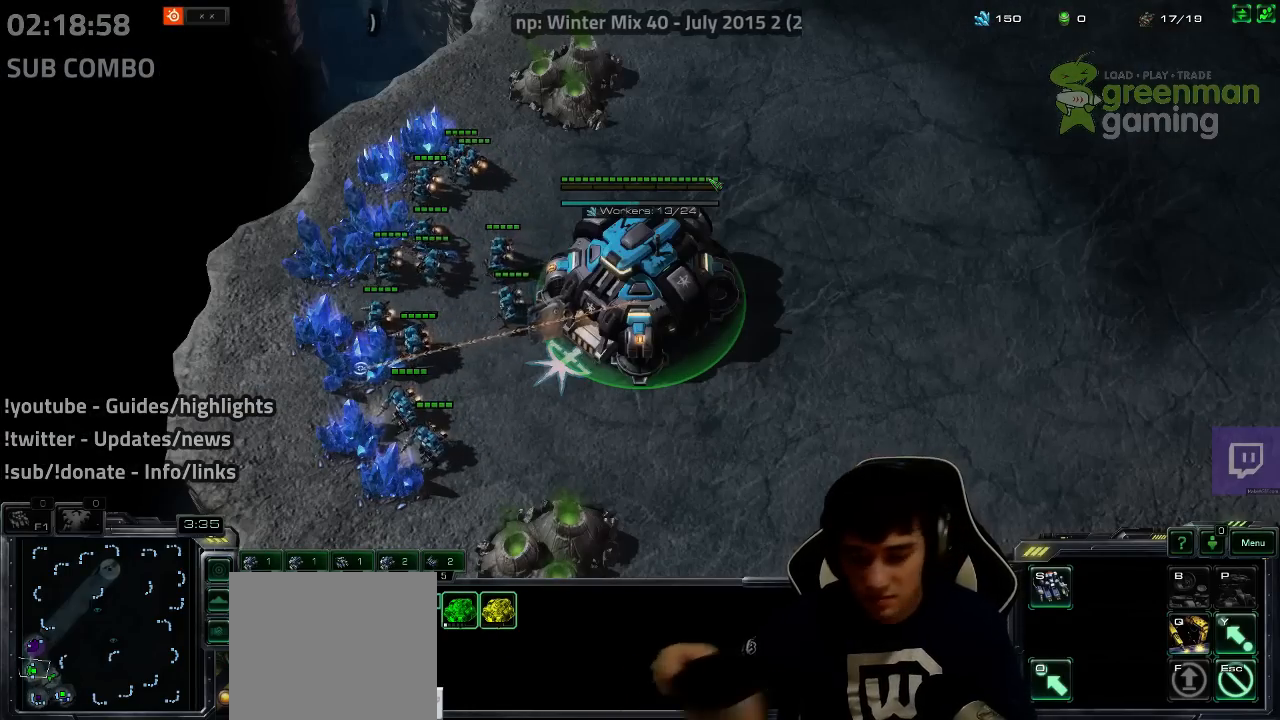
{"keys": [], "events": [[50, "f2", "down"], [183, "f2", "up"], [233, "4", "down"], [300, "4", "up"], [383, "4", "down"], [467, "4", "up"]]}
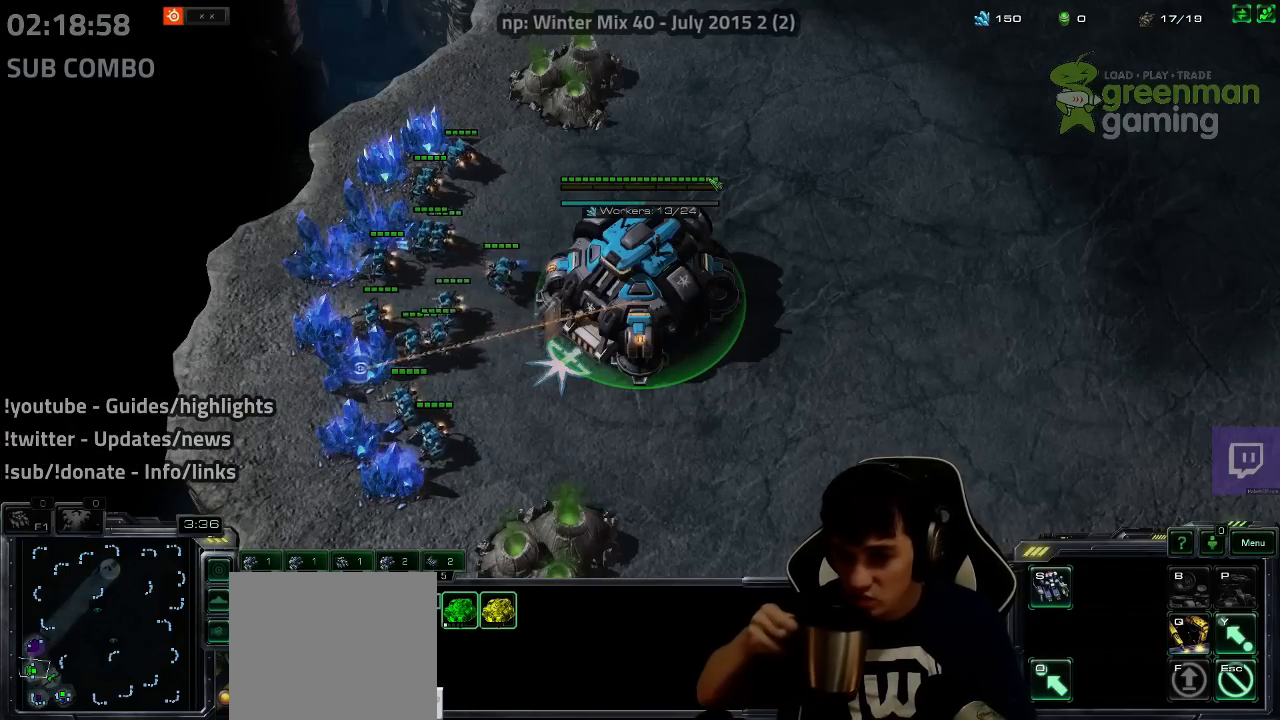
{"keys": [], "events": []}
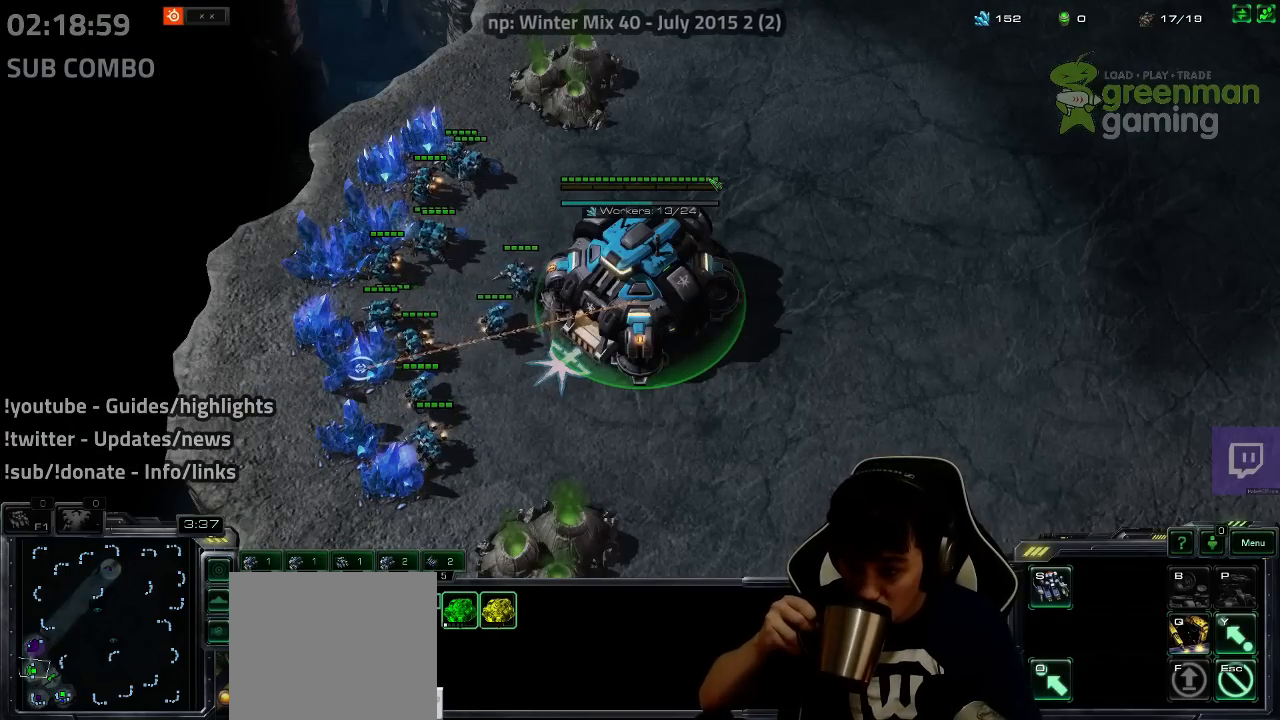
{"keys": [], "events": []}
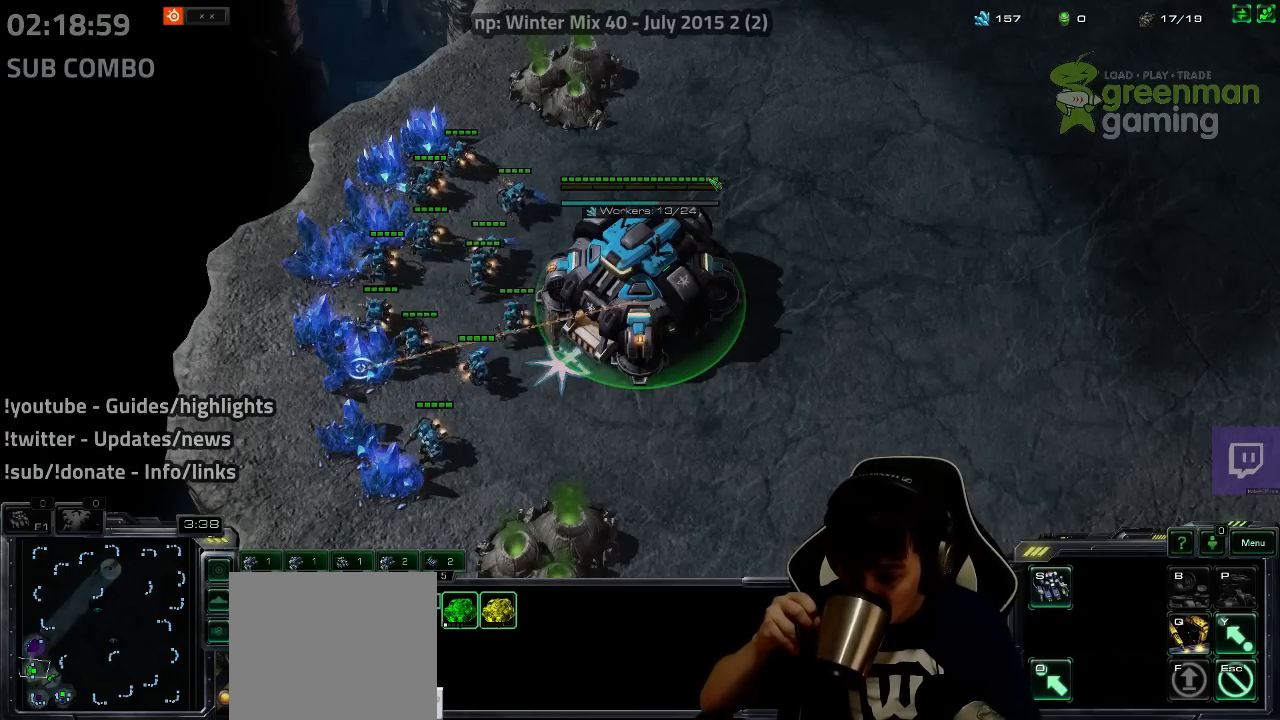
{"keys": [], "events": []}
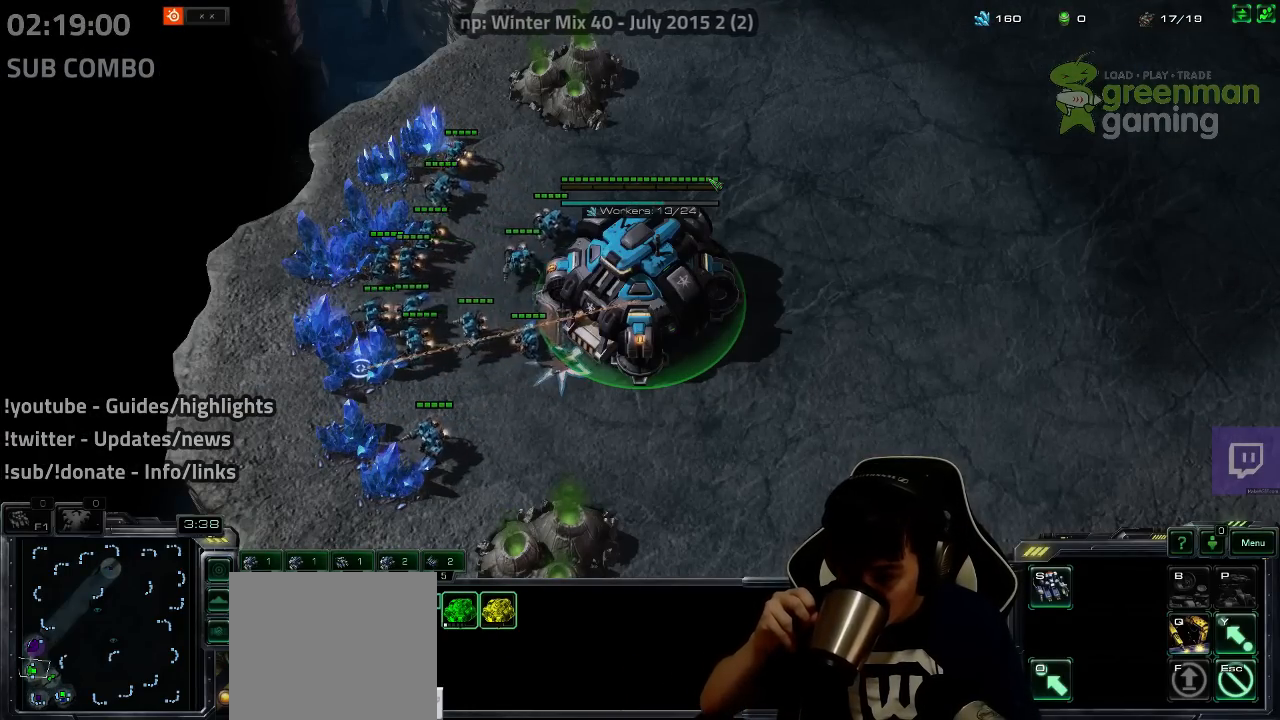
{"keys": [], "events": []}
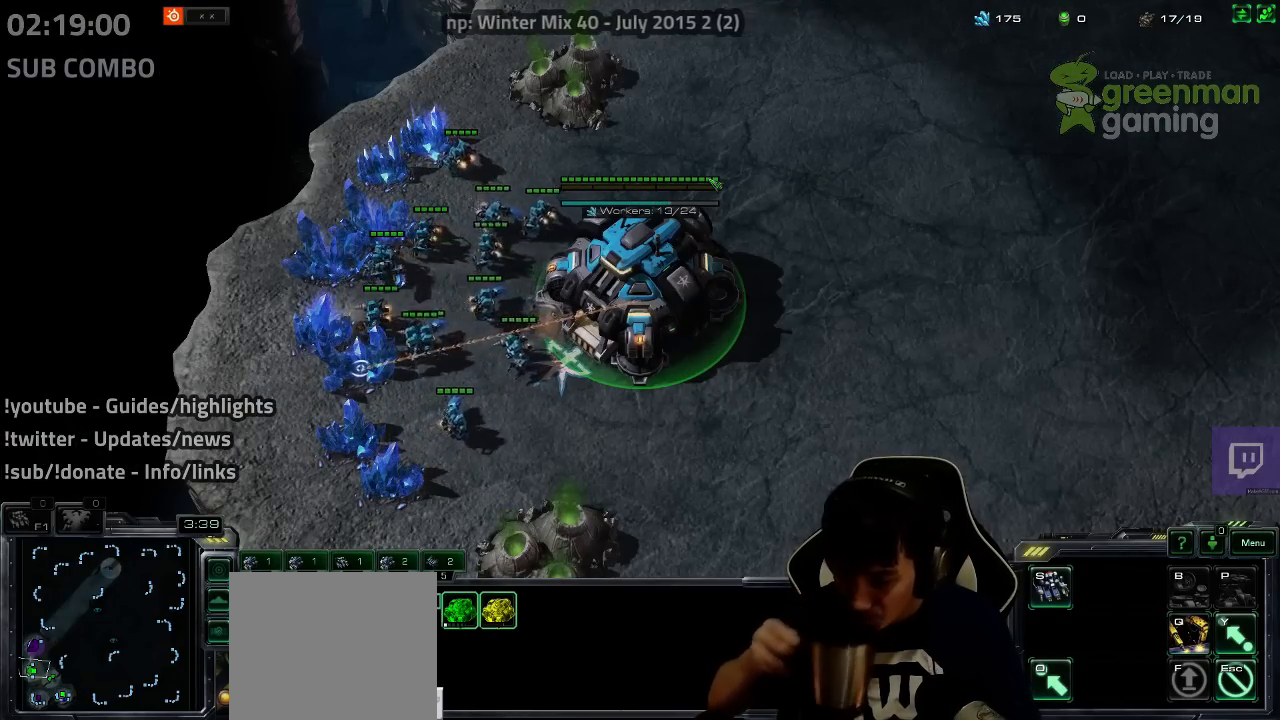
{"keys": [], "events": [[217, "5", "down"], [283, "5", "up"], [367, "5", "down"], [417, "5", "up"]]}